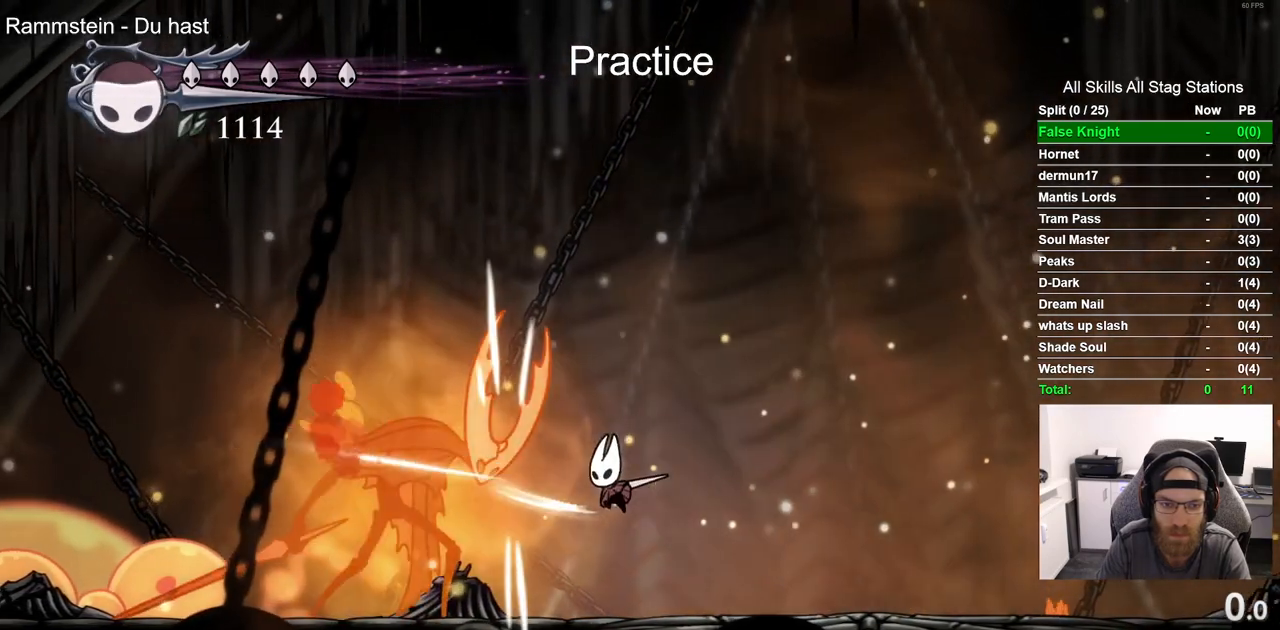
Gameplay with a controller (PlayStation layout); each line is a JSON object with the inputs held at the frame after it. "events" lists button and stick changes between this image and that frame as [ms after this image, input, new state], when the widget could be followed in between.
{"buttons": [], "left_stick": "center", "right_stick": "center", "events": [[17, "DPAD_RIGHT", "down"], [483, "DPAD_RIGHT", "up"]]}
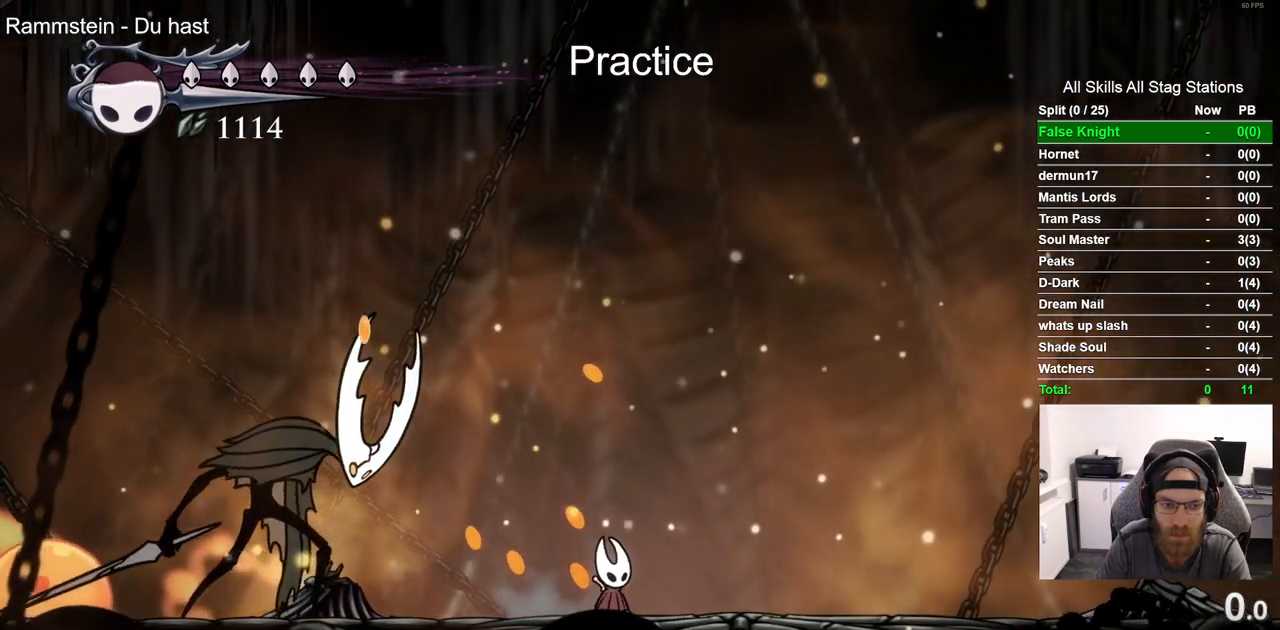
{"buttons": [], "left_stick": "center", "right_stick": "center", "events": []}
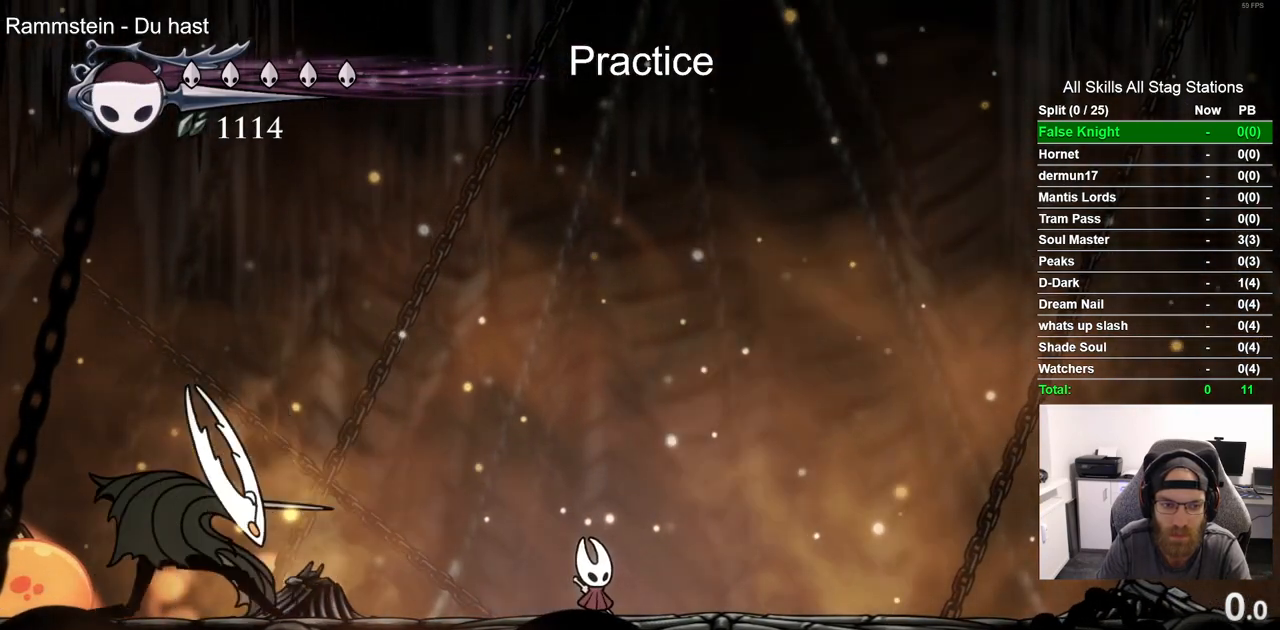
{"buttons": ["DPAD_RIGHT"], "left_stick": "center", "right_stick": "center", "events": [[100, "CROSS", "down"], [183, "DPAD_LEFT", "down"], [433, "DPAD_LEFT", "up"], [433, "DPAD_RIGHT", "down"], [500, "CROSS", "up"]]}
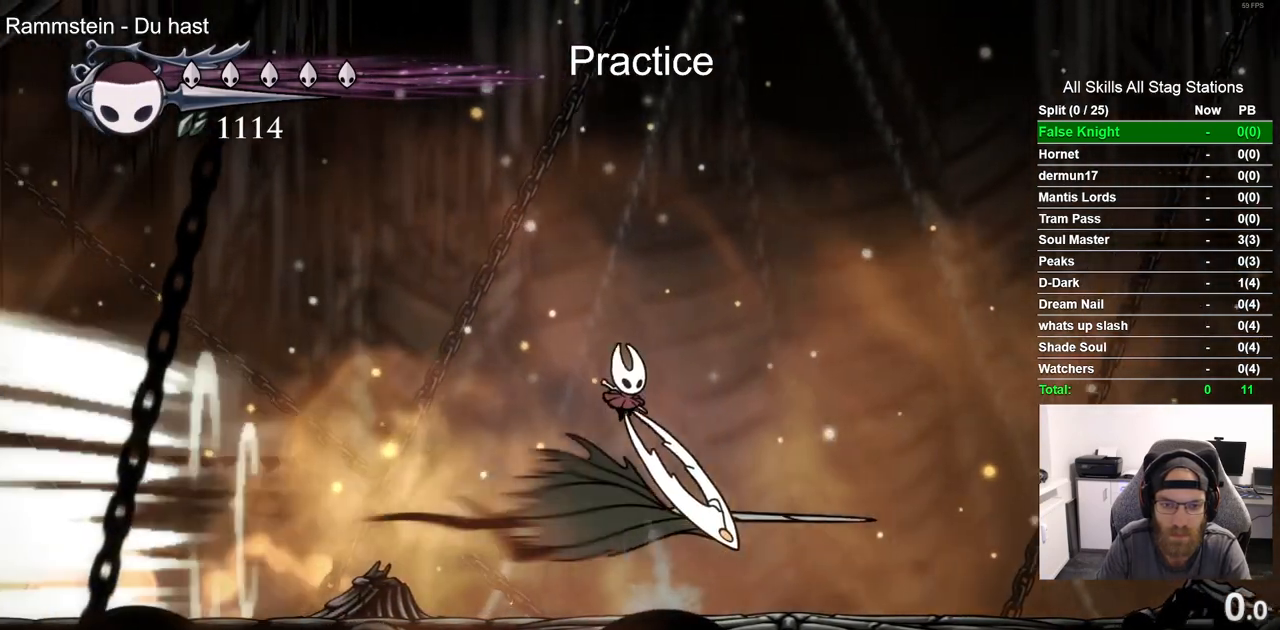
{"buttons": [], "left_stick": "center", "right_stick": "center", "events": [[83, "DPAD_RIGHT", "up"], [133, "R1", "down"], [267, "R1", "up"]]}
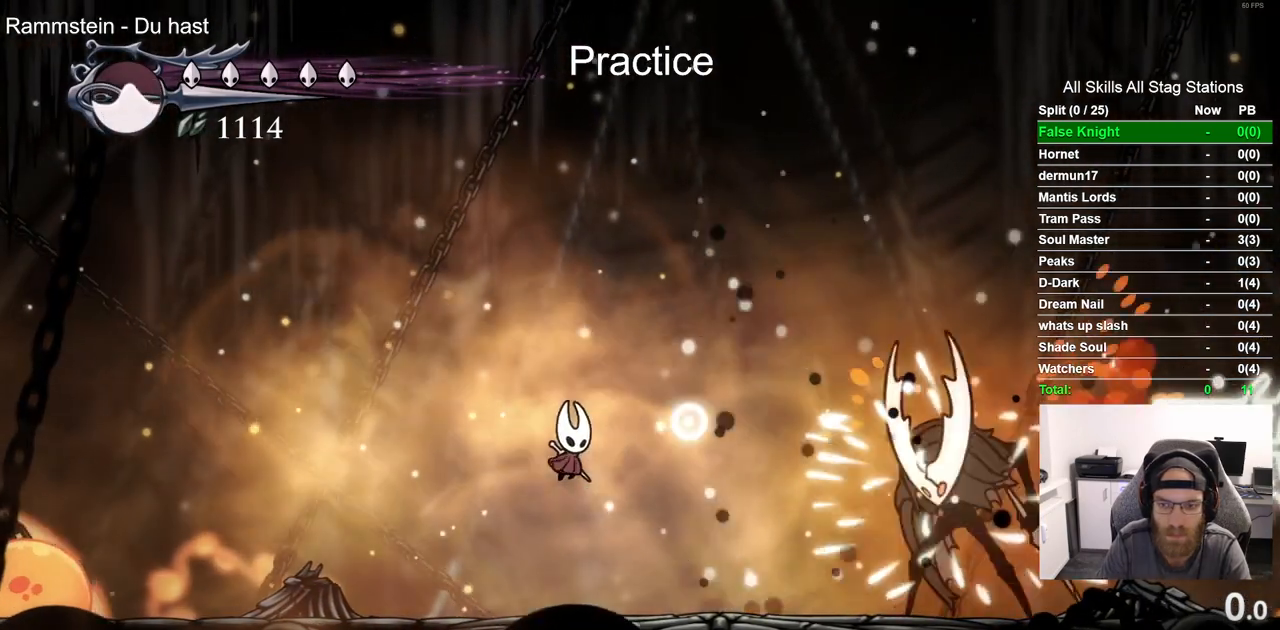
{"buttons": [], "left_stick": "center", "right_stick": "center", "events": []}
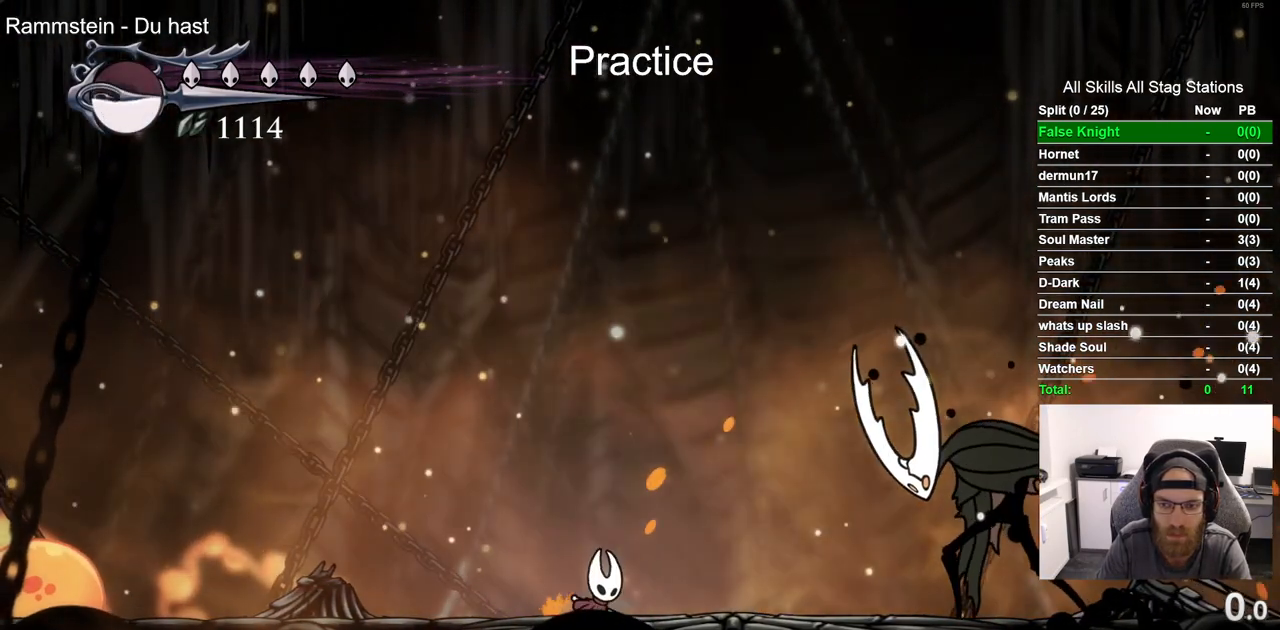
{"buttons": [], "left_stick": "center", "right_stick": "center", "events": []}
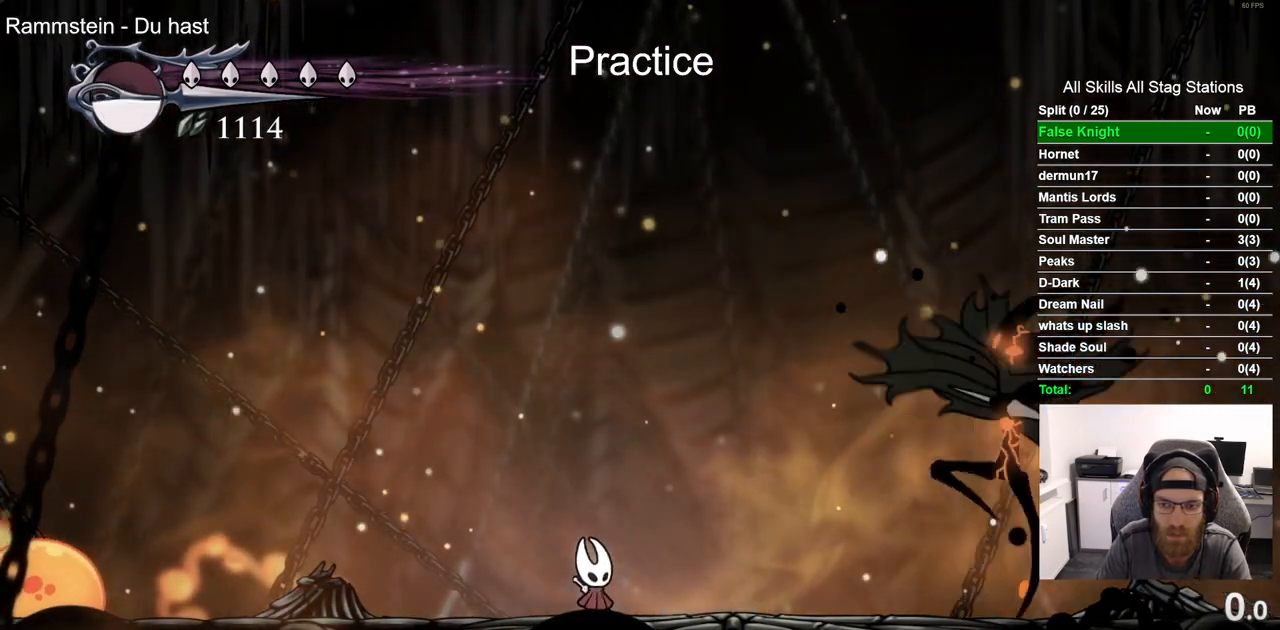
{"buttons": [], "left_stick": "center", "right_stick": "center", "events": []}
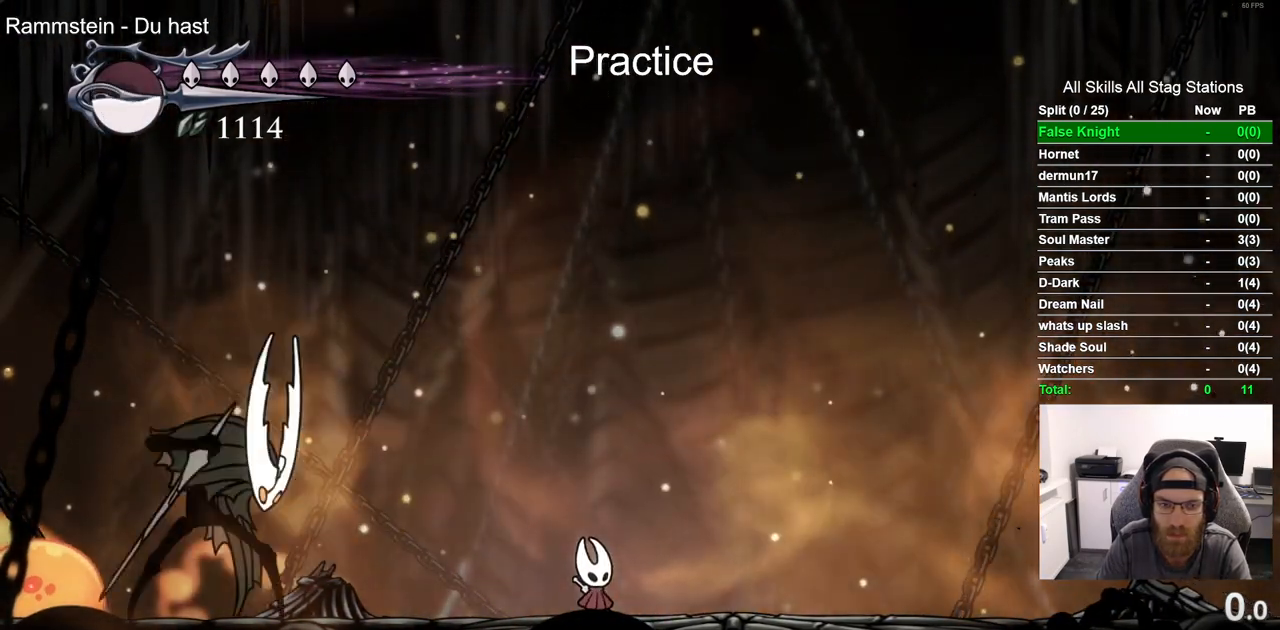
{"buttons": ["DPAD_LEFT"], "left_stick": "center", "right_stick": "center", "events": [[500, "DPAD_LEFT", "down"]]}
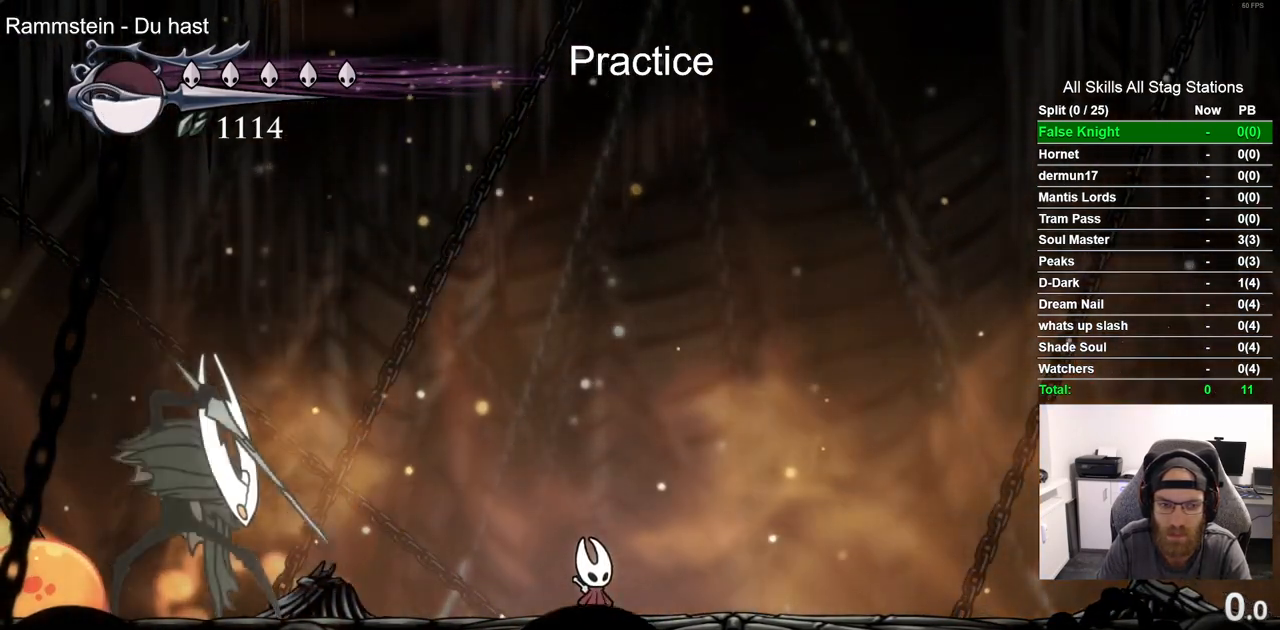
{"buttons": ["SQUARE", "DPAD_LEFT"], "left_stick": "center", "right_stick": "center", "events": [[483, "SQUARE", "down"]]}
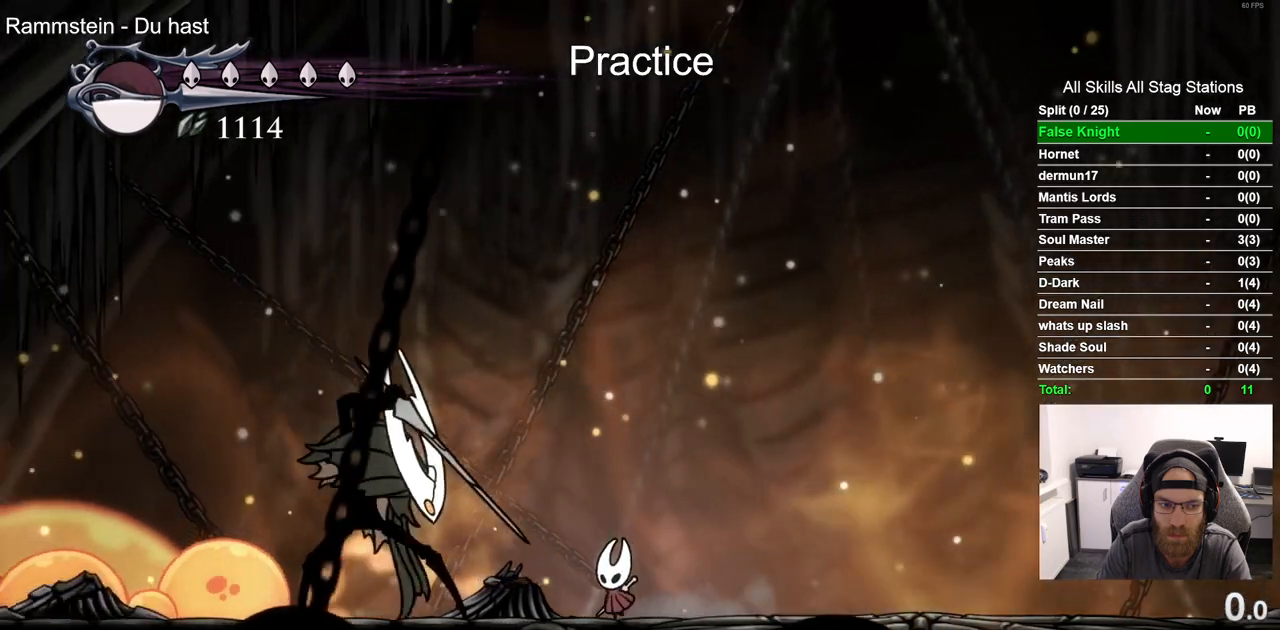
{"buttons": ["DPAD_RIGHT"], "left_stick": "center", "right_stick": "center", "events": [[50, "DPAD_UP", "down"], [83, "DPAD_UP", "up"], [133, "DPAD_RIGHT", "down"], [167, "SQUARE", "up"], [183, "DPAD_LEFT", "up"]]}
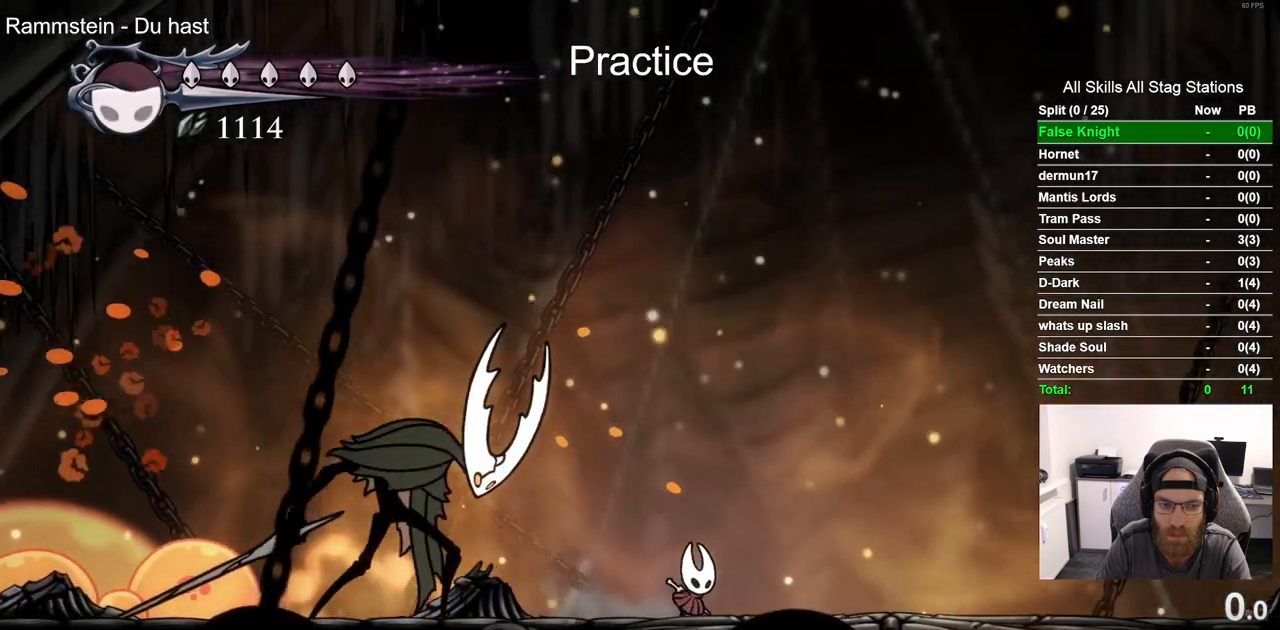
{"buttons": ["CROSS"], "left_stick": "center", "right_stick": "center", "events": [[17, "DPAD_RIGHT", "up"], [500, "CROSS", "down"]]}
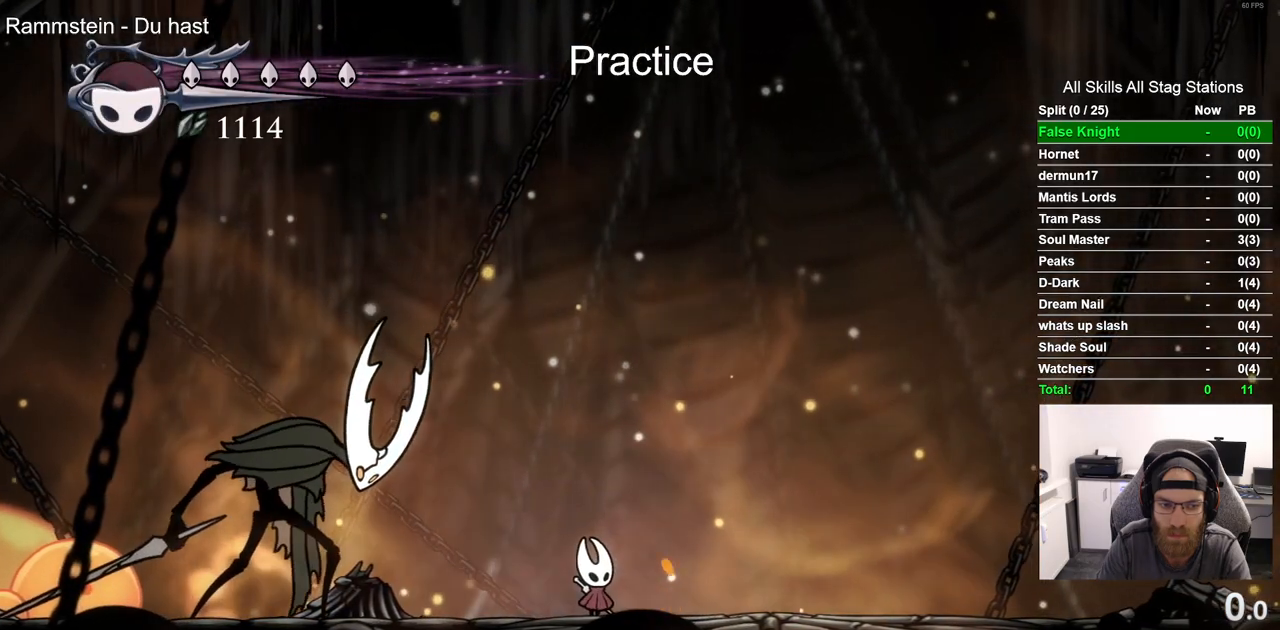
{"buttons": ["CROSS", "DPAD_RIGHT"], "left_stick": "center", "right_stick": "center", "events": [[467, "DPAD_RIGHT", "down"]]}
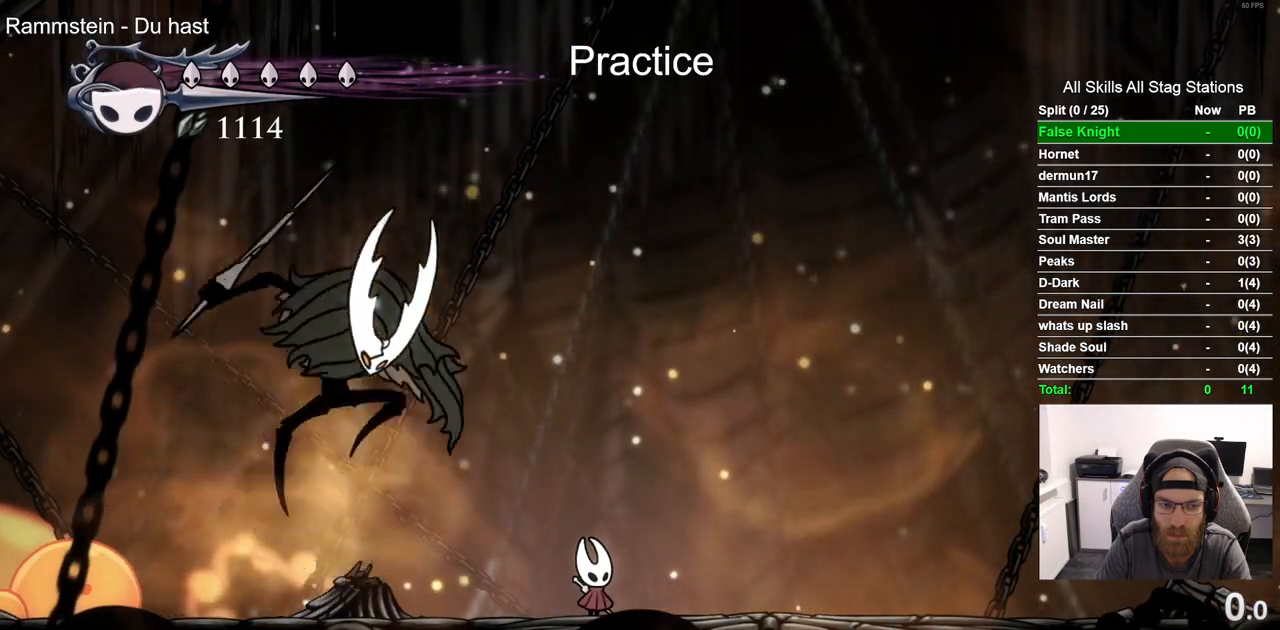
{"buttons": ["DPAD_RIGHT"], "left_stick": "center", "right_stick": "center", "events": [[200, "R2", "down"], [333, "CROSS", "up"], [417, "R2", "up"]]}